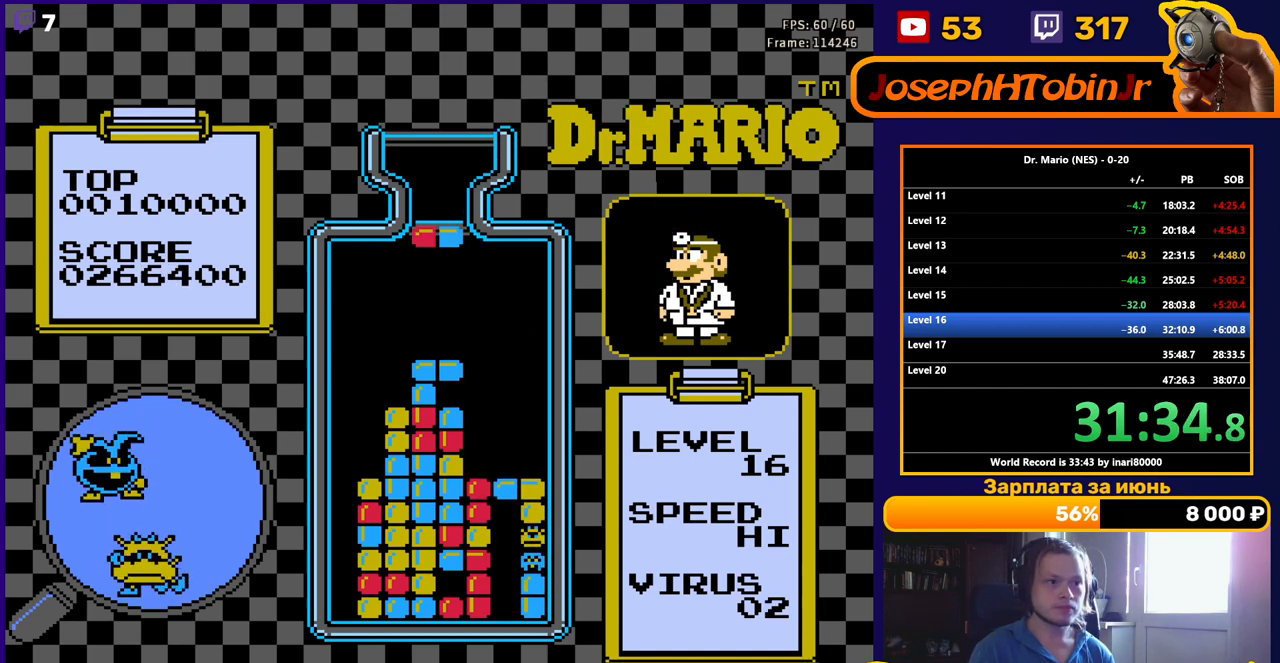
Gameplay with a controller (Nintendo layout); each line is a JSON object with the inputs held at the frame after it. "events" lists button and stick changes between this image and that frame as [ms after this image, input, new state], when the widget could be followed in between. Not read: L3 R3.
{"buttons": ["DPAD_DOWN"], "events": [[67, "DPAD_RIGHT", "down"], [100, "B", "down"], [133, "DPAD_RIGHT", "up"], [200, "B", "up"], [200, "DPAD_RIGHT", "down"], [267, "DPAD_RIGHT", "up"], [317, "DPAD_DOWN", "down"]]}
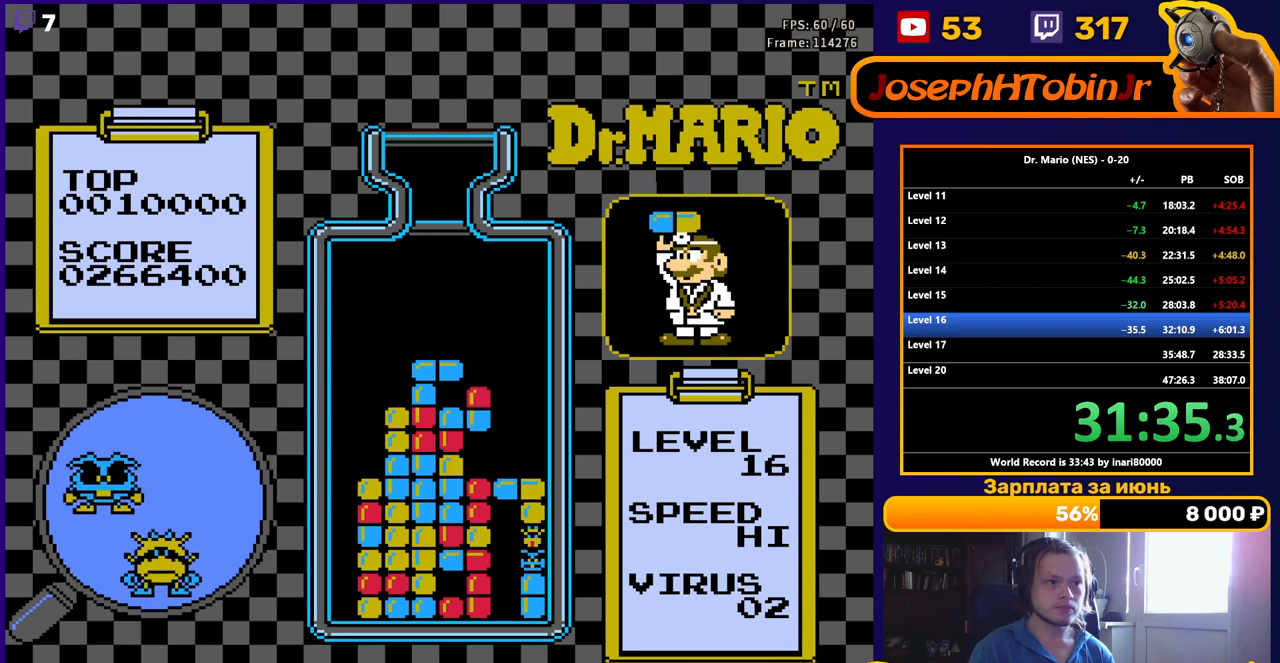
{"buttons": ["DPAD_RIGHT"], "events": [[217, "DPAD_DOWN", "up"], [300, "DPAD_RIGHT", "down"]]}
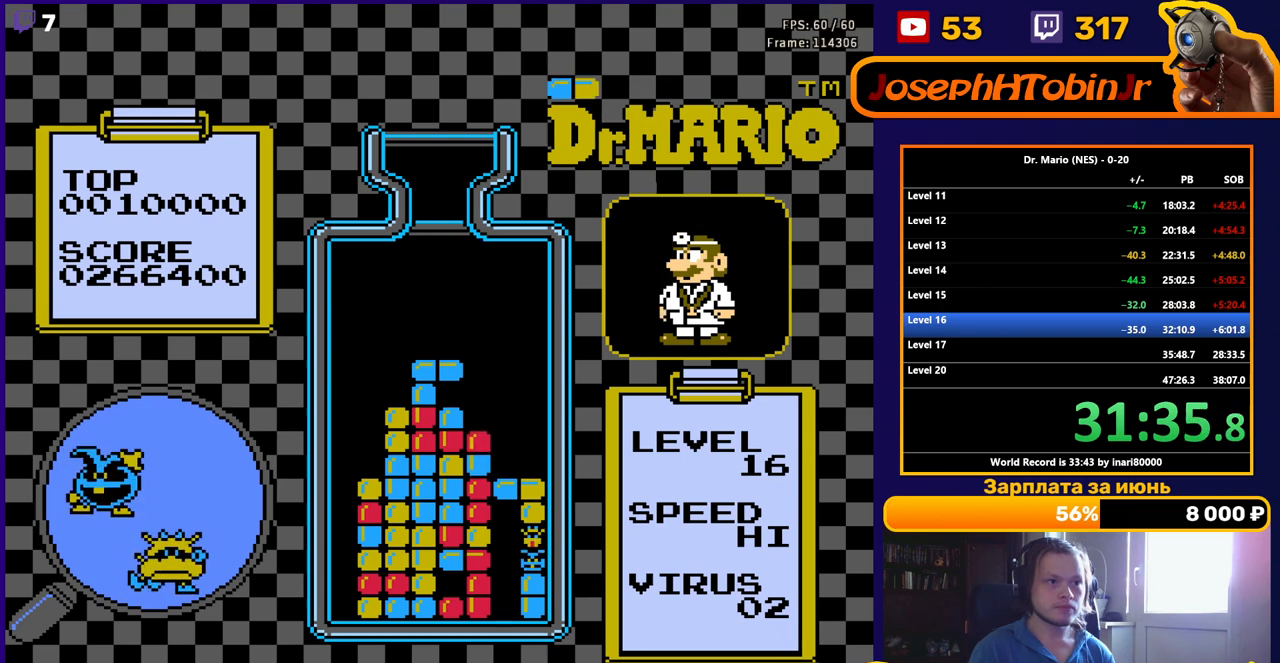
{"buttons": ["DPAD_RIGHT"], "events": [[283, "A", "down"], [400, "A", "up"]]}
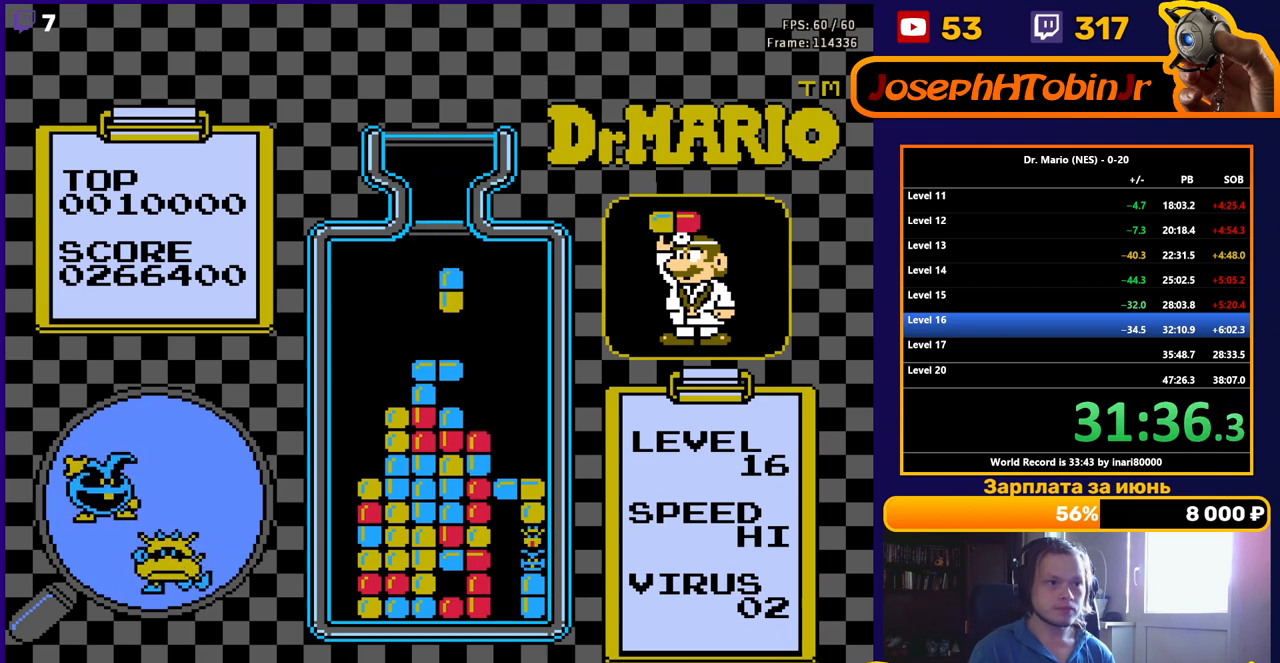
{"buttons": ["DPAD_DOWN"], "events": [[283, "DPAD_DOWN", "down"], [283, "DPAD_RIGHT", "up"]]}
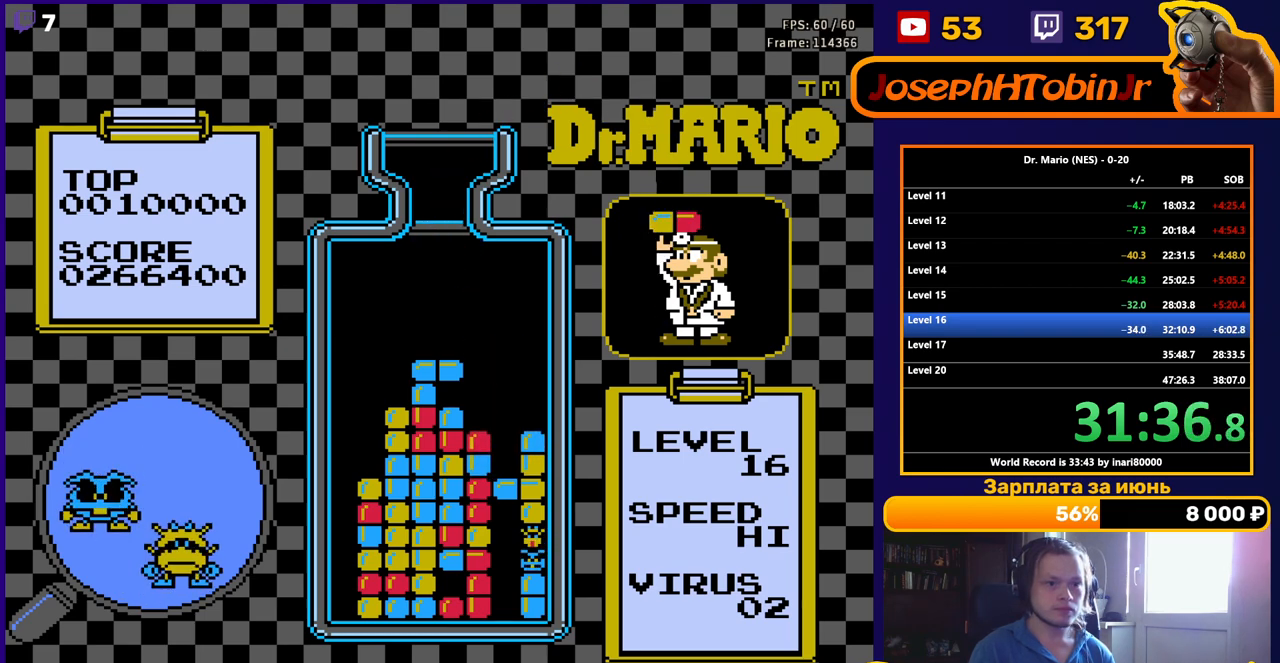
{"buttons": ["DPAD_DOWN"], "events": [[167, "DPAD_DOWN", "up"], [383, "DPAD_DOWN", "down"]]}
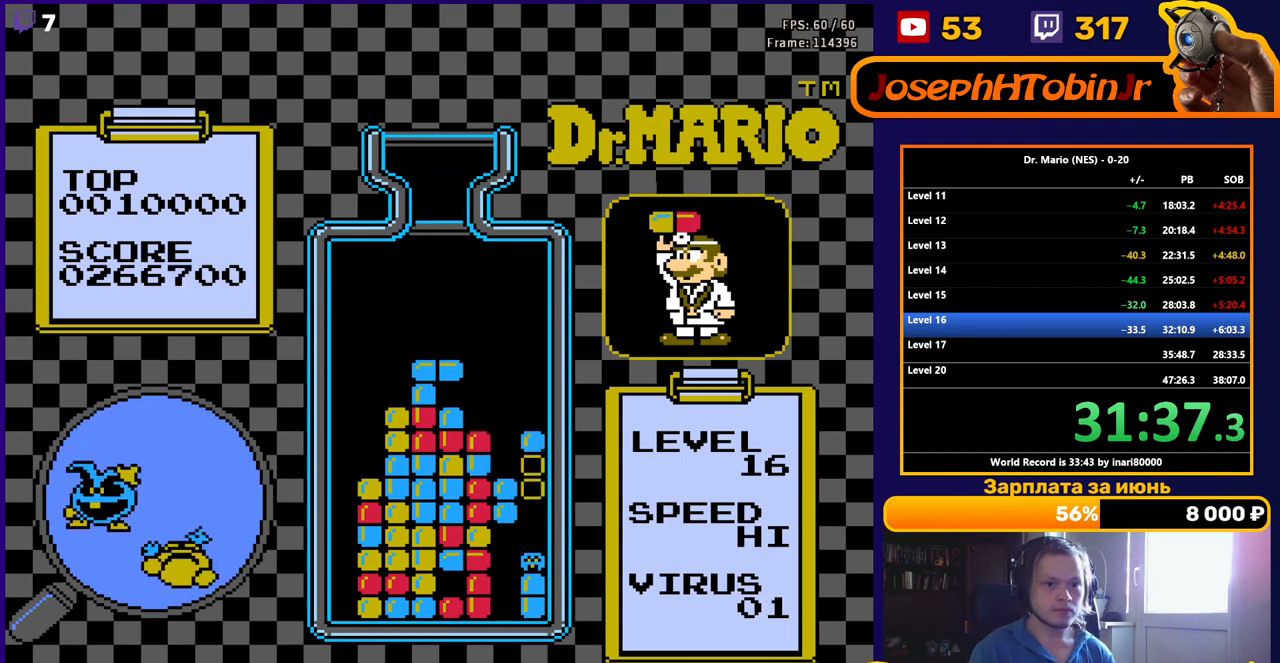
{"buttons": [], "events": [[67, "DPAD_DOWN", "up"]]}
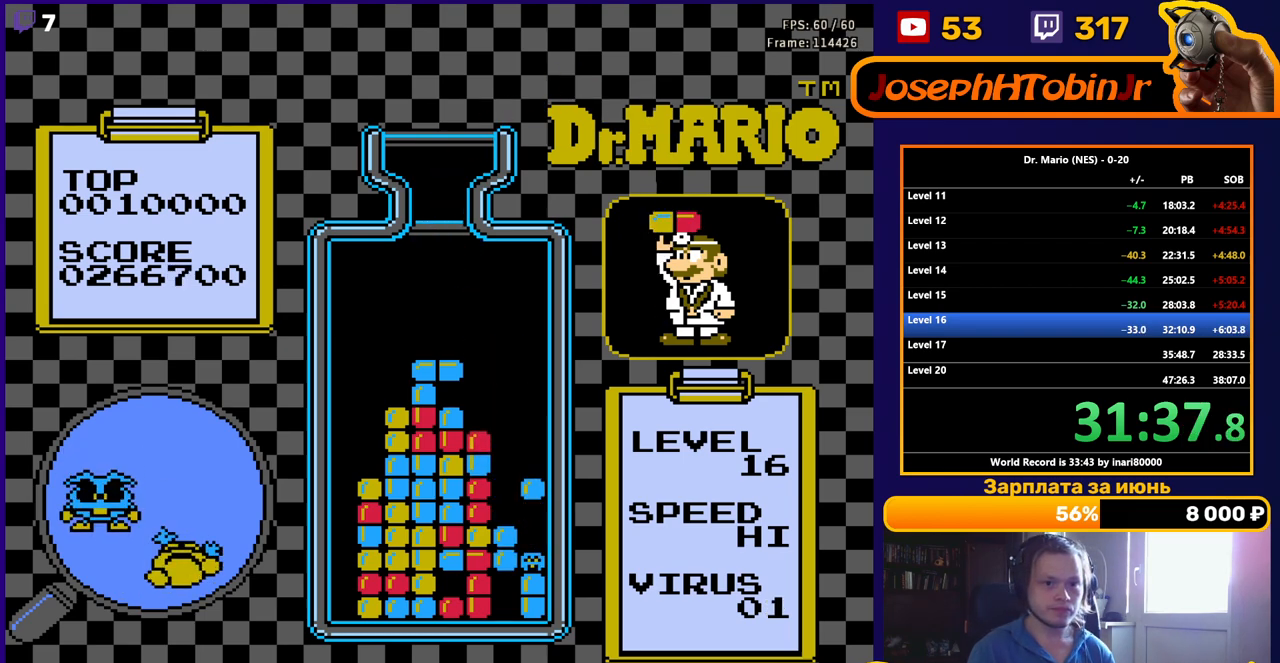
{"buttons": [], "events": []}
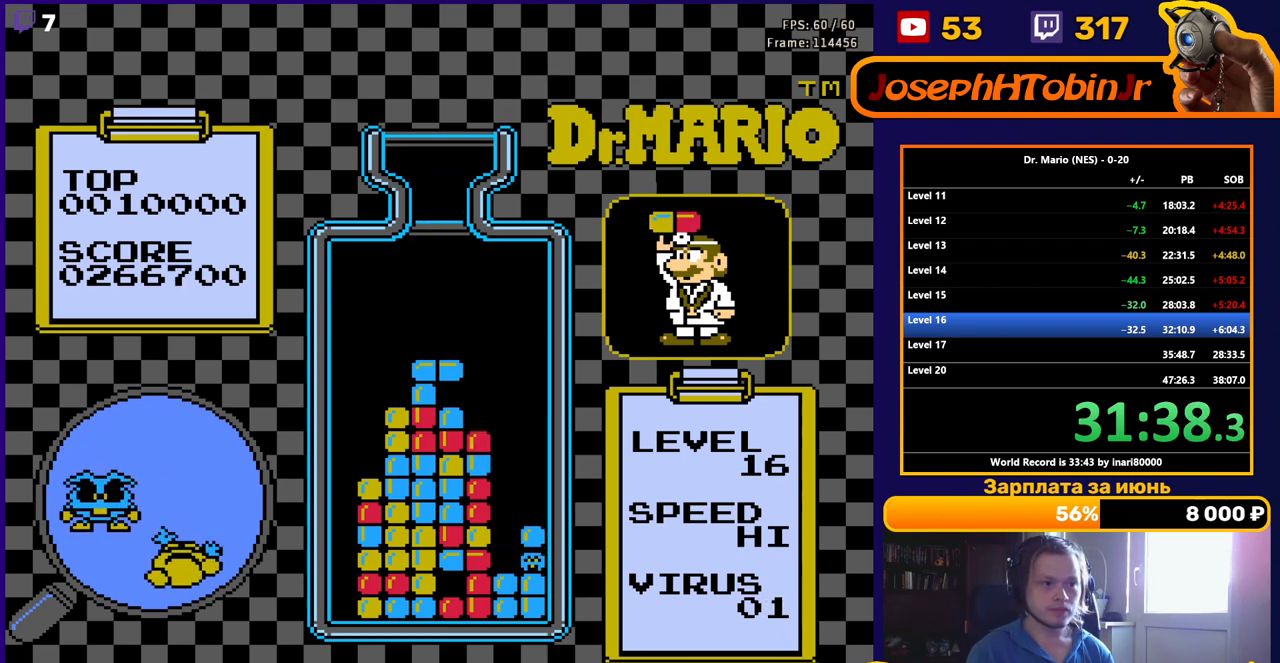
{"buttons": [], "events": []}
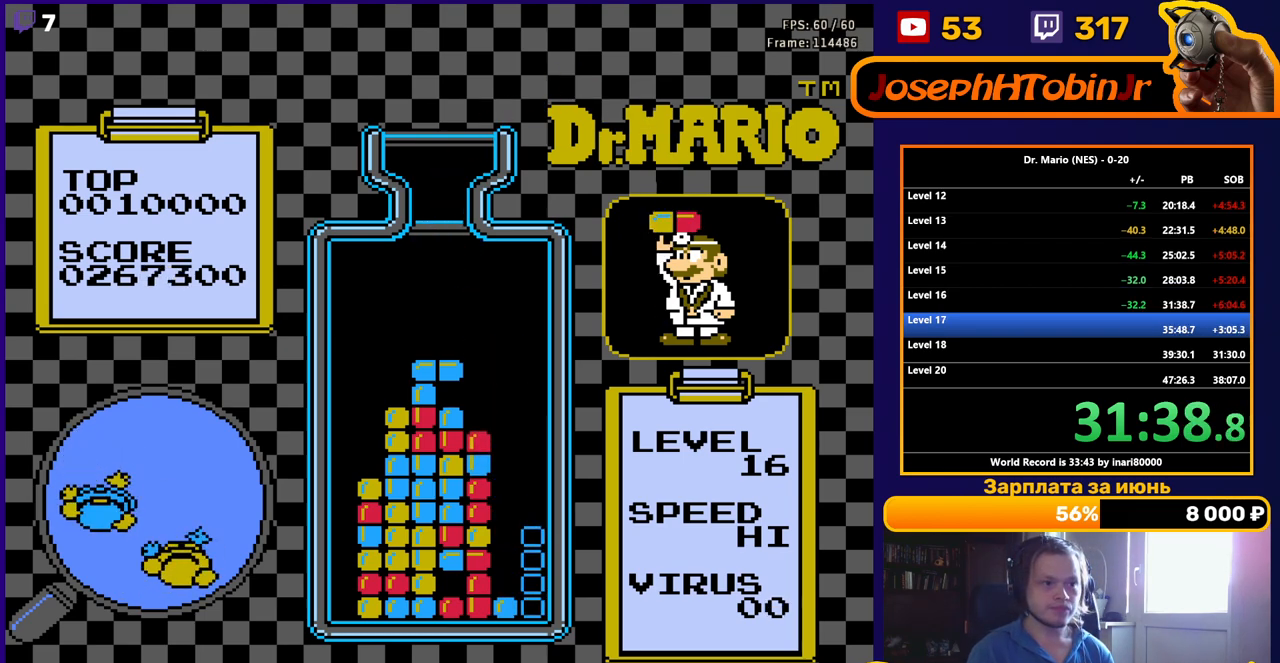
{"buttons": [], "events": []}
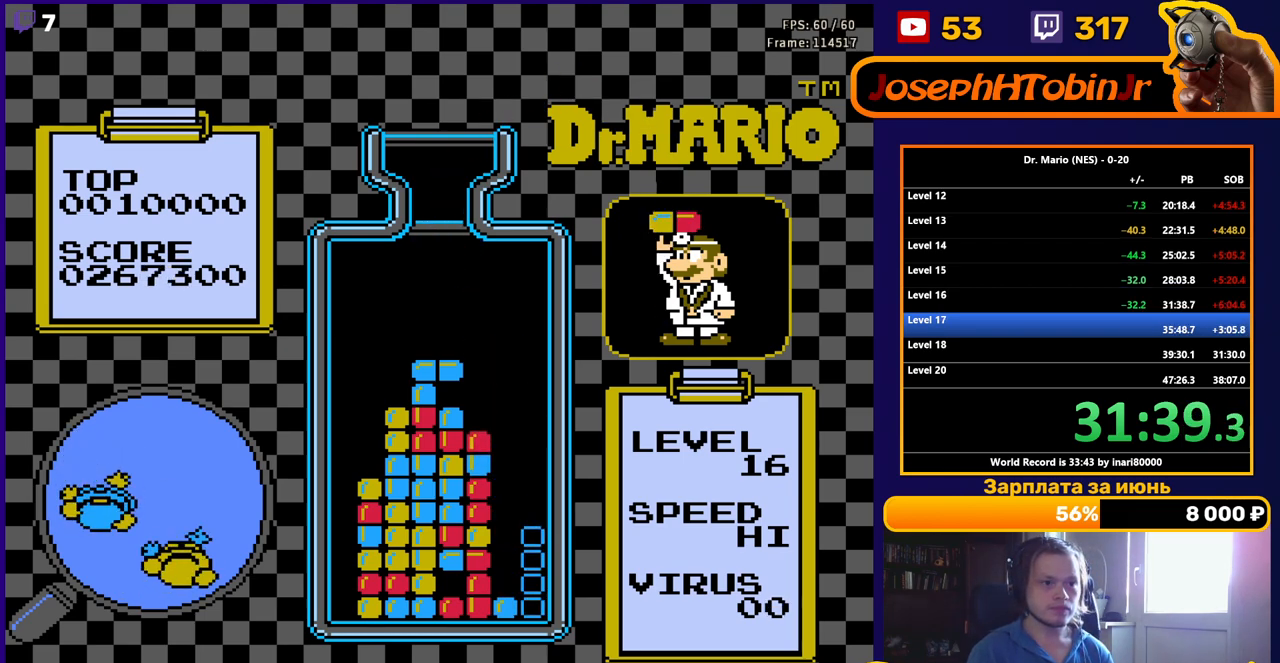
{"buttons": [], "events": []}
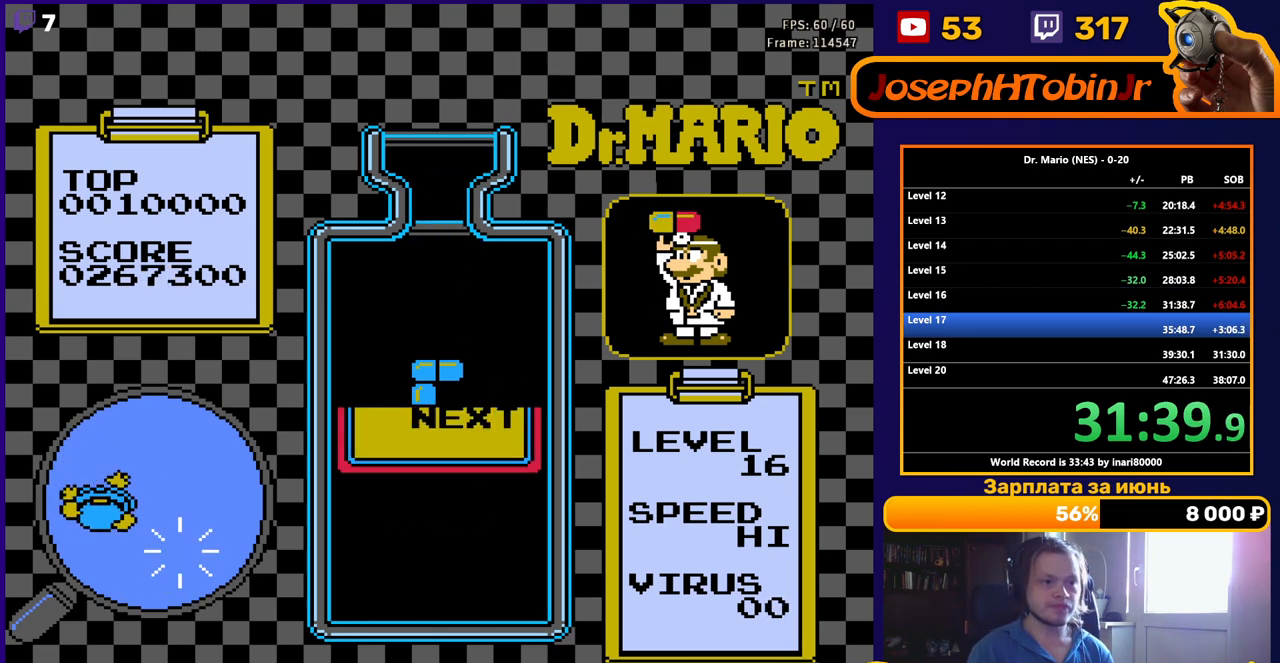
{"buttons": ["START"], "events": [[150, "START", "down"]]}
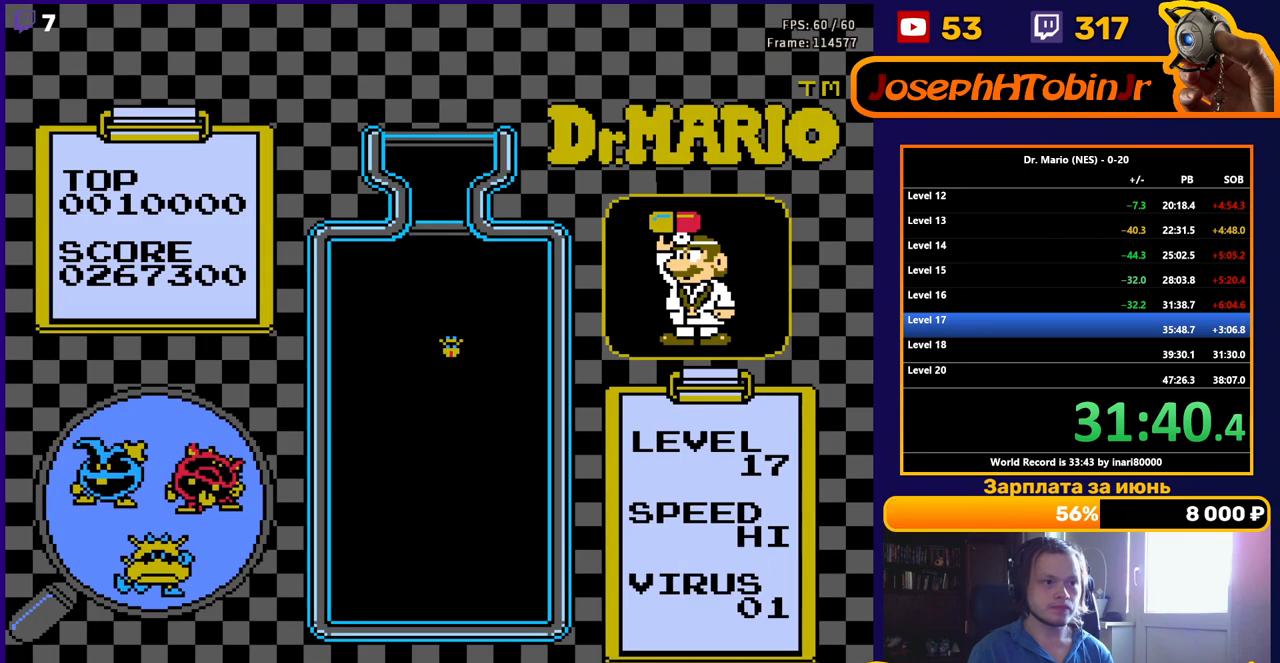
{"buttons": [], "events": [[117, "START", "up"]]}
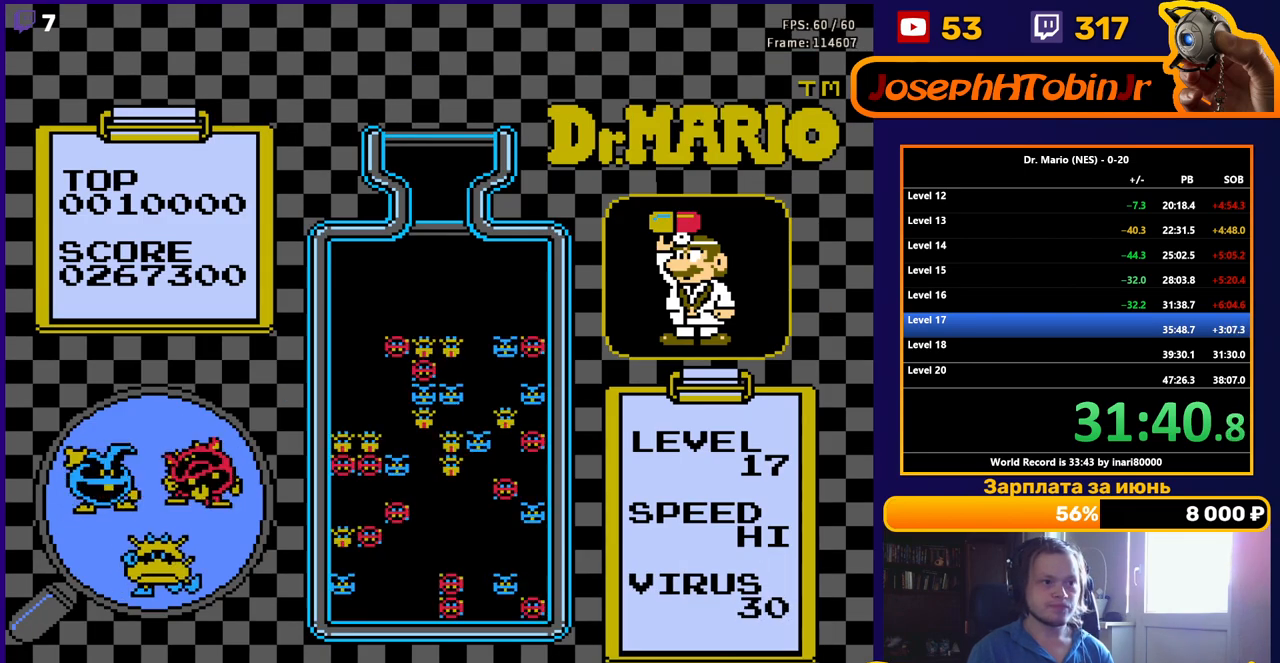
{"buttons": [], "events": []}
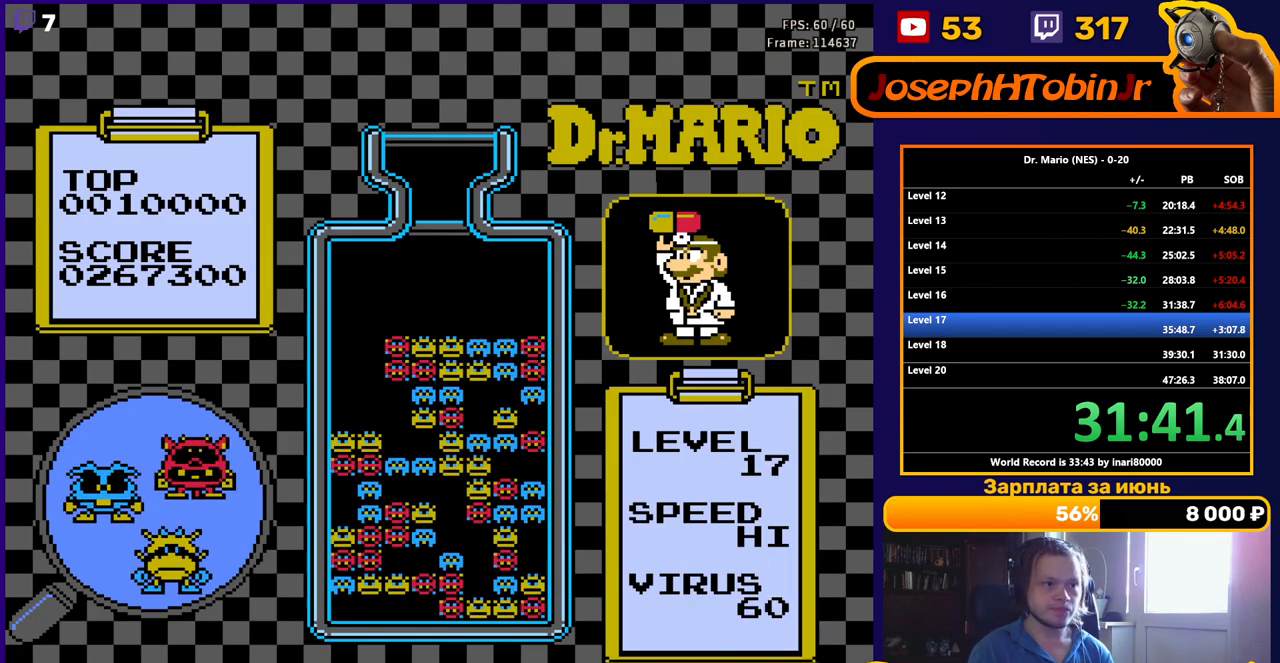
{"buttons": [], "events": []}
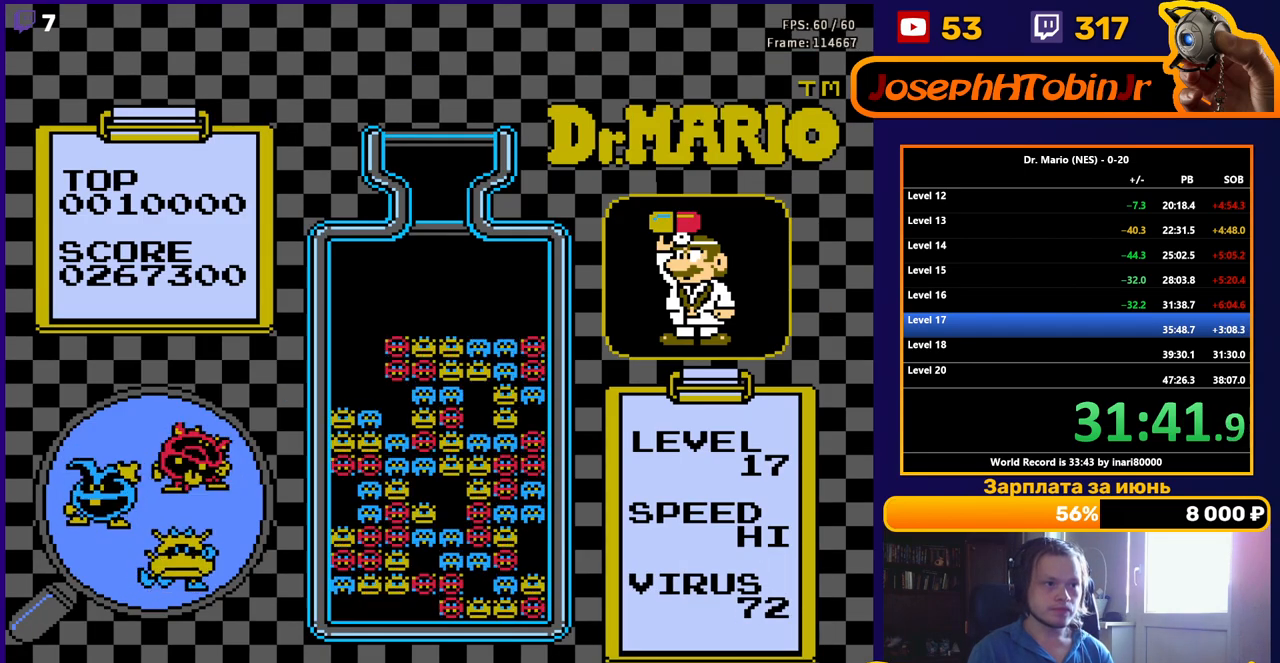
{"buttons": [], "events": []}
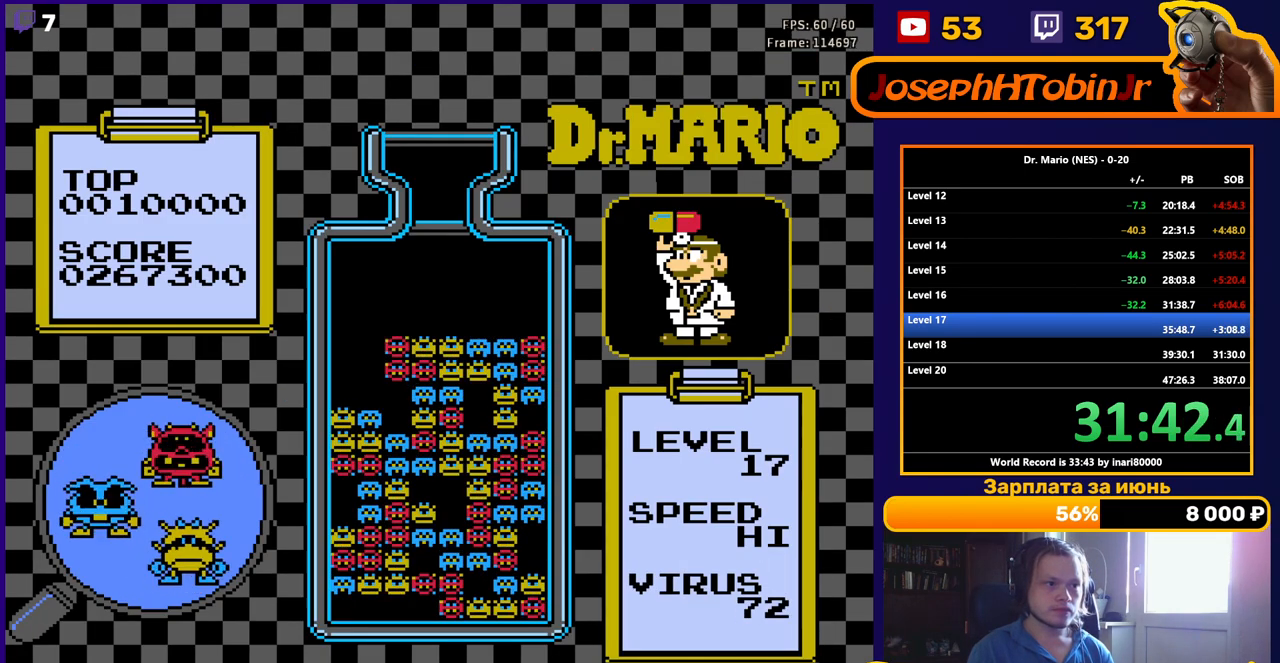
{"buttons": [], "events": []}
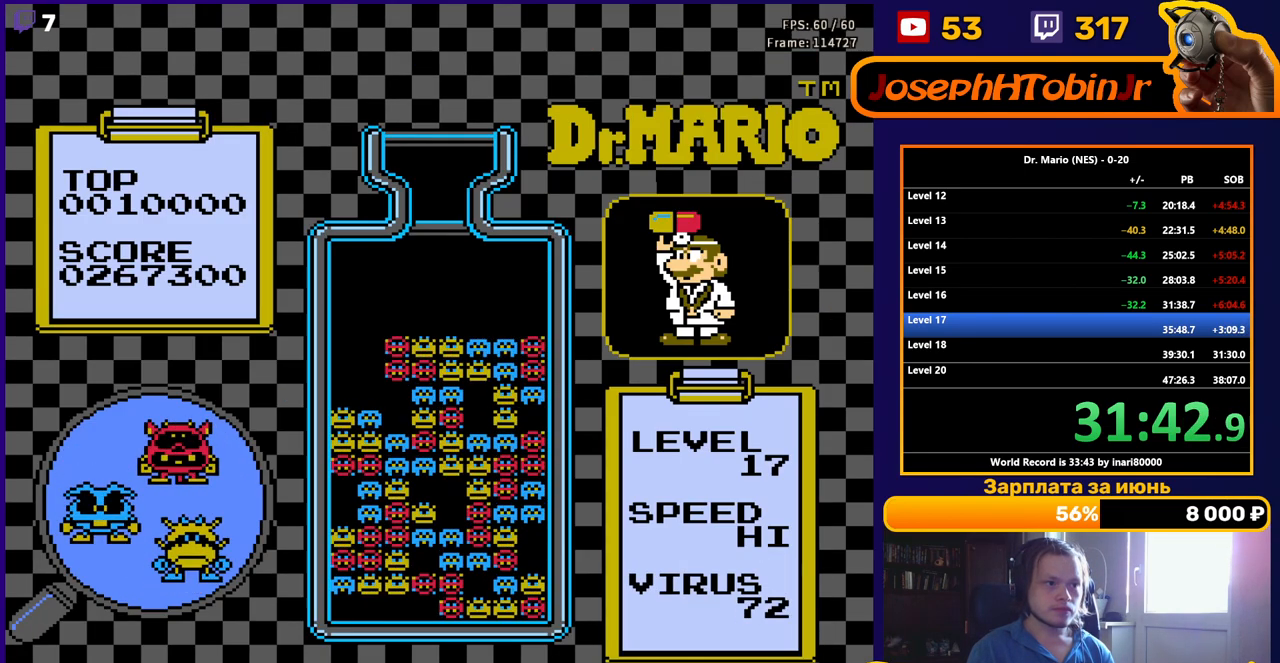
{"buttons": [], "events": []}
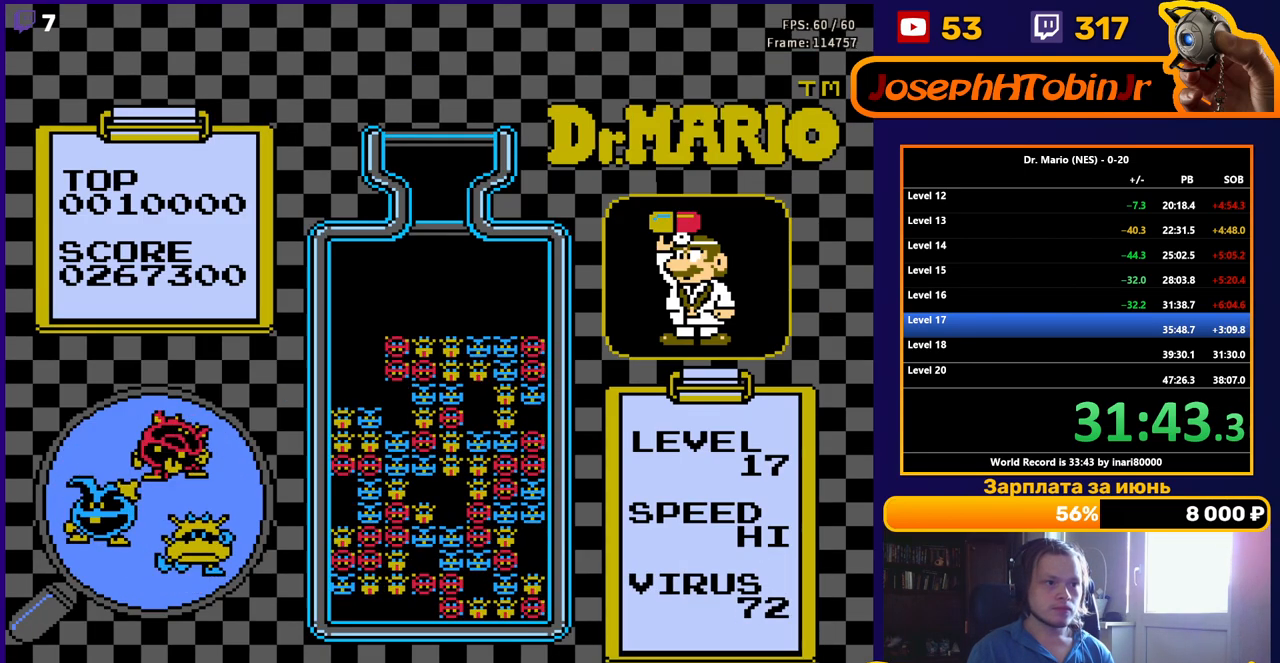
{"buttons": [], "events": []}
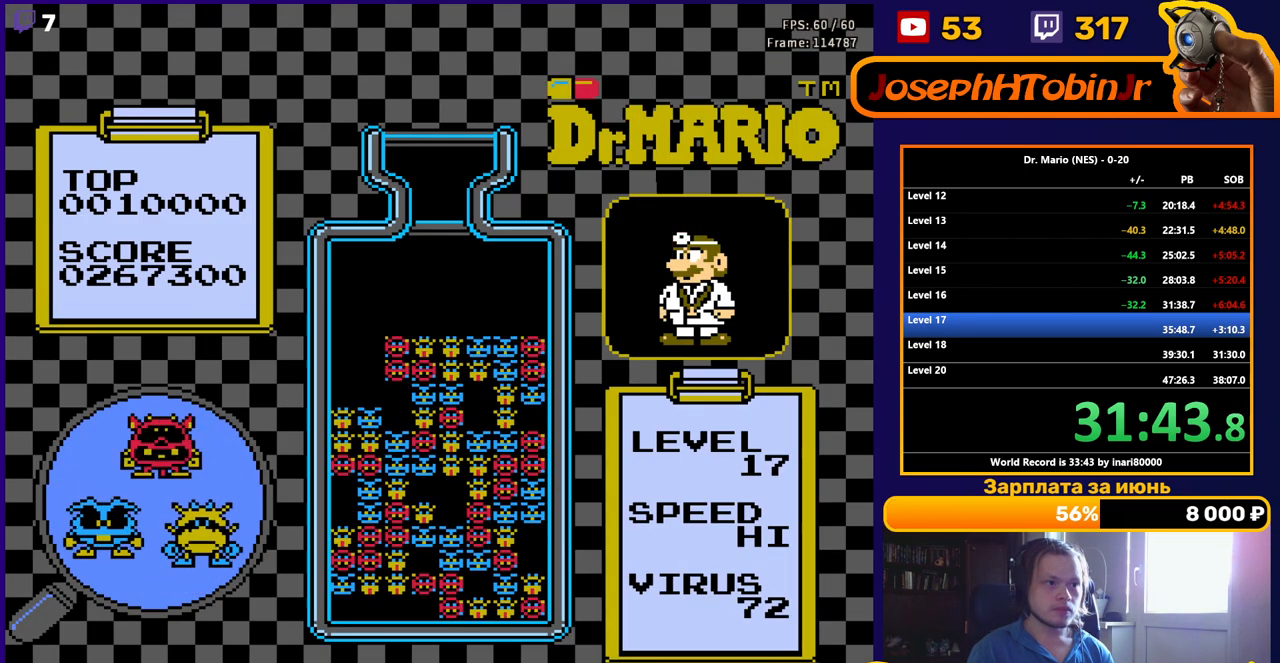
{"buttons": [], "events": [[267, "DPAD_LEFT", "down"], [350, "DPAD_LEFT", "up"], [383, "B", "down"], [450, "B", "up"]]}
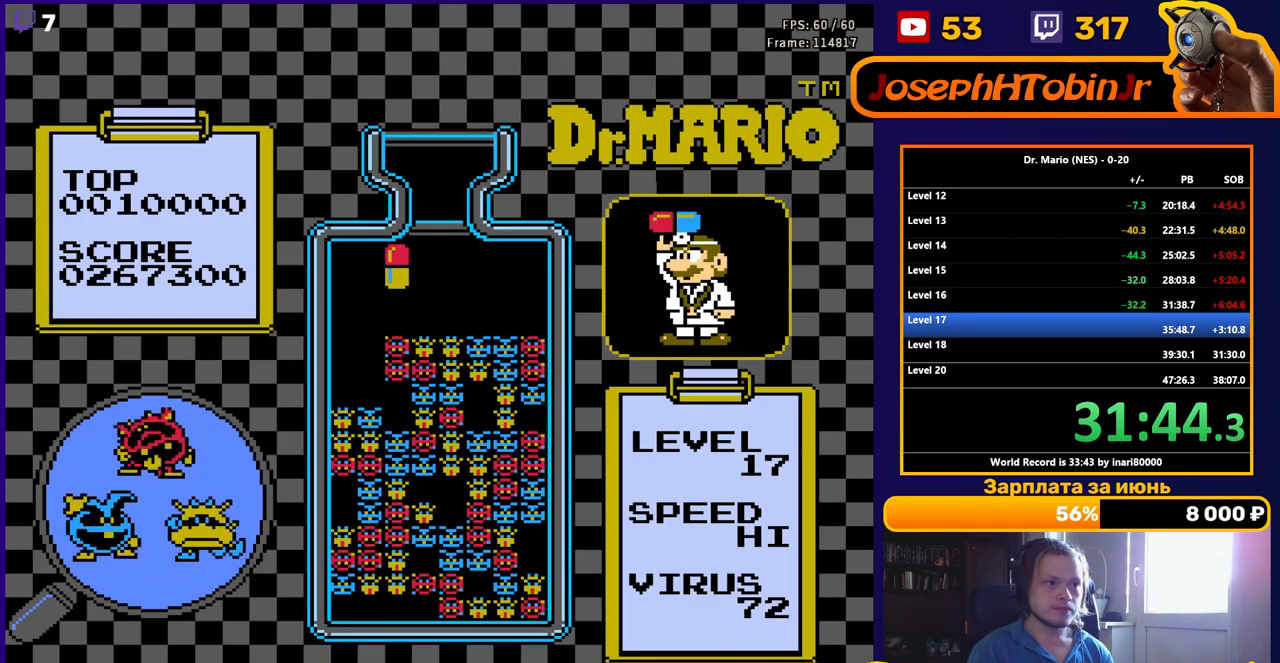
{"buttons": ["DPAD_DOWN"], "events": [[33, "B", "down"], [133, "B", "up"], [467, "DPAD_DOWN", "down"]]}
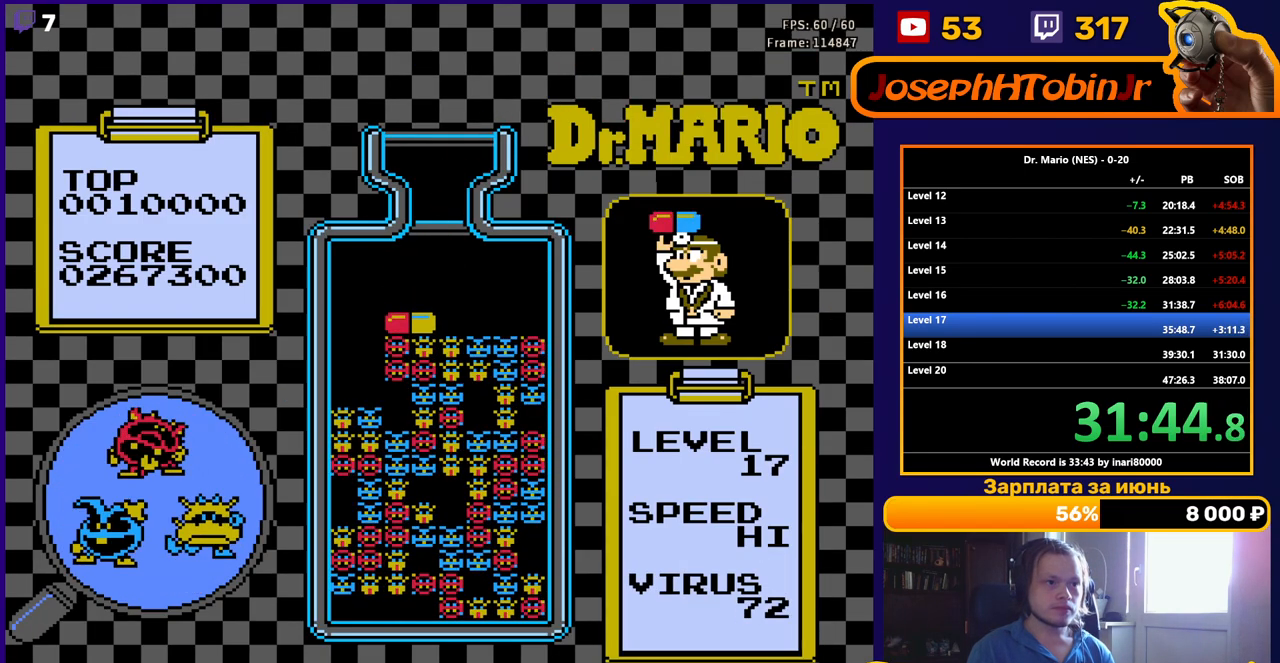
{"buttons": ["DPAD_RIGHT"], "events": [[150, "DPAD_DOWN", "up"], [317, "DPAD_RIGHT", "down"]]}
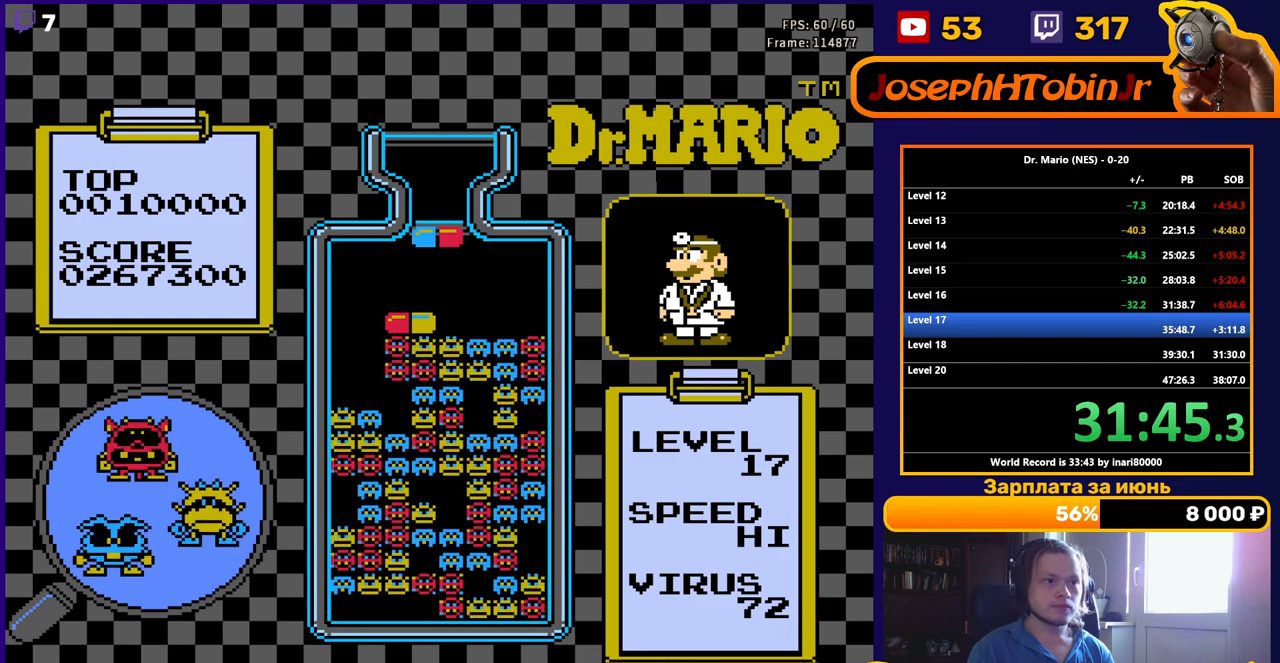
{"buttons": ["DPAD_RIGHT"], "events": [[117, "B", "down"], [183, "B", "up"], [250, "B", "down"], [350, "B", "up"]]}
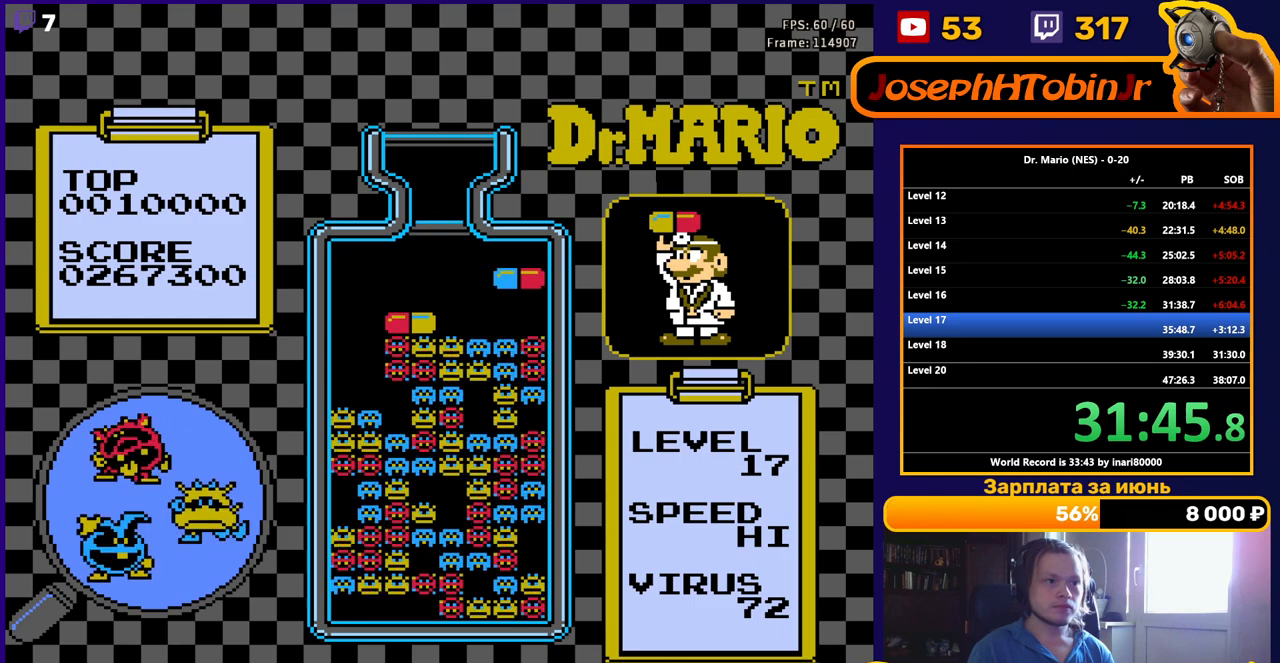
{"buttons": [], "events": [[150, "DPAD_RIGHT", "up"], [167, "DPAD_DOWN", "down"], [333, "DPAD_DOWN", "up"]]}
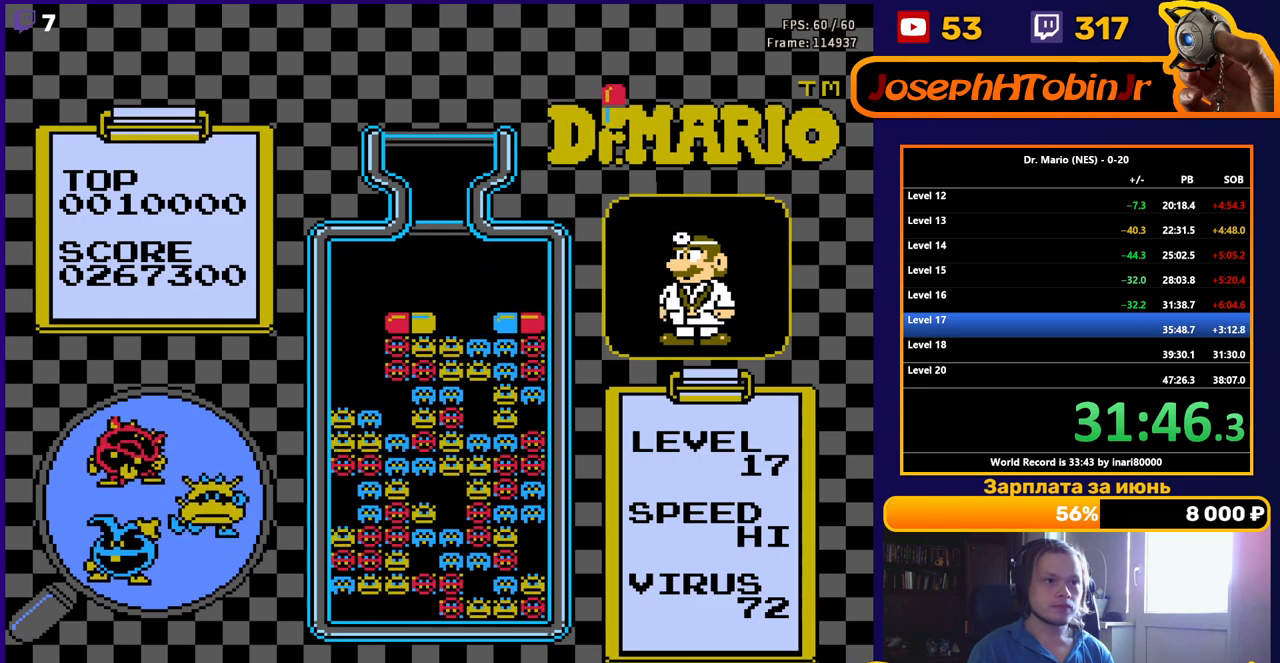
{"buttons": [], "events": [[333, "DPAD_LEFT", "down"], [400, "B", "down"], [400, "DPAD_LEFT", "up"], [483, "B", "up"]]}
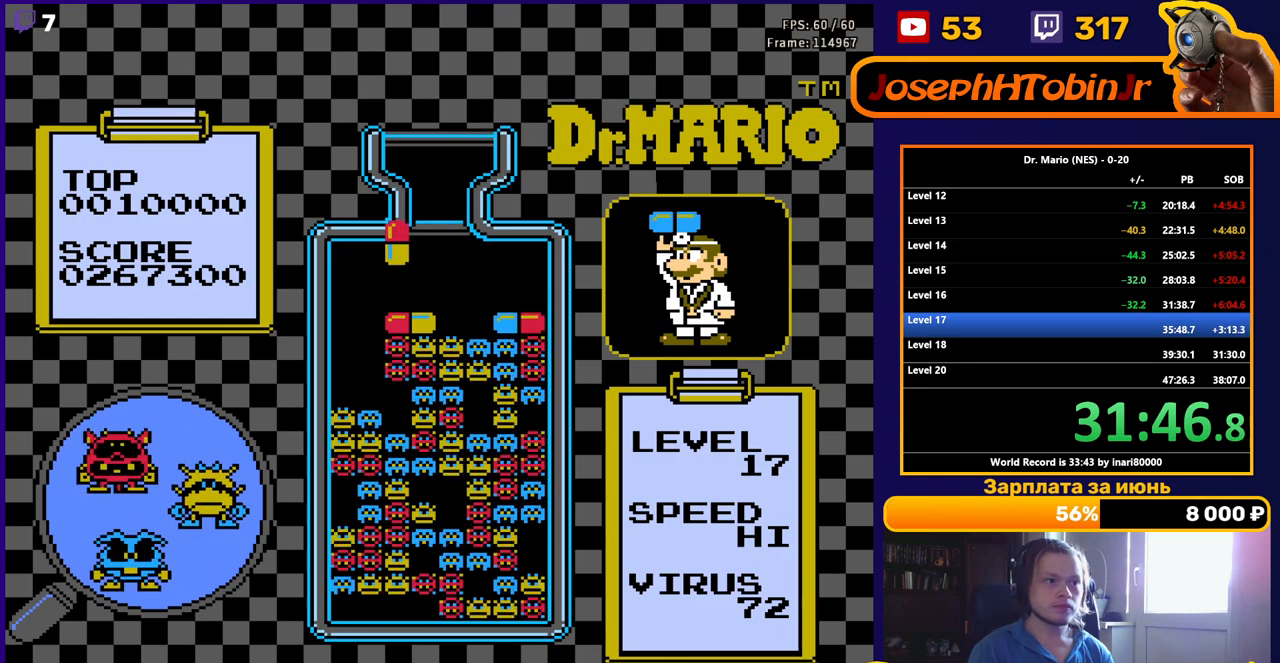
{"buttons": [], "events": [[50, "B", "down"], [183, "B", "up"], [217, "DPAD_DOWN", "down"], [367, "DPAD_DOWN", "up"]]}
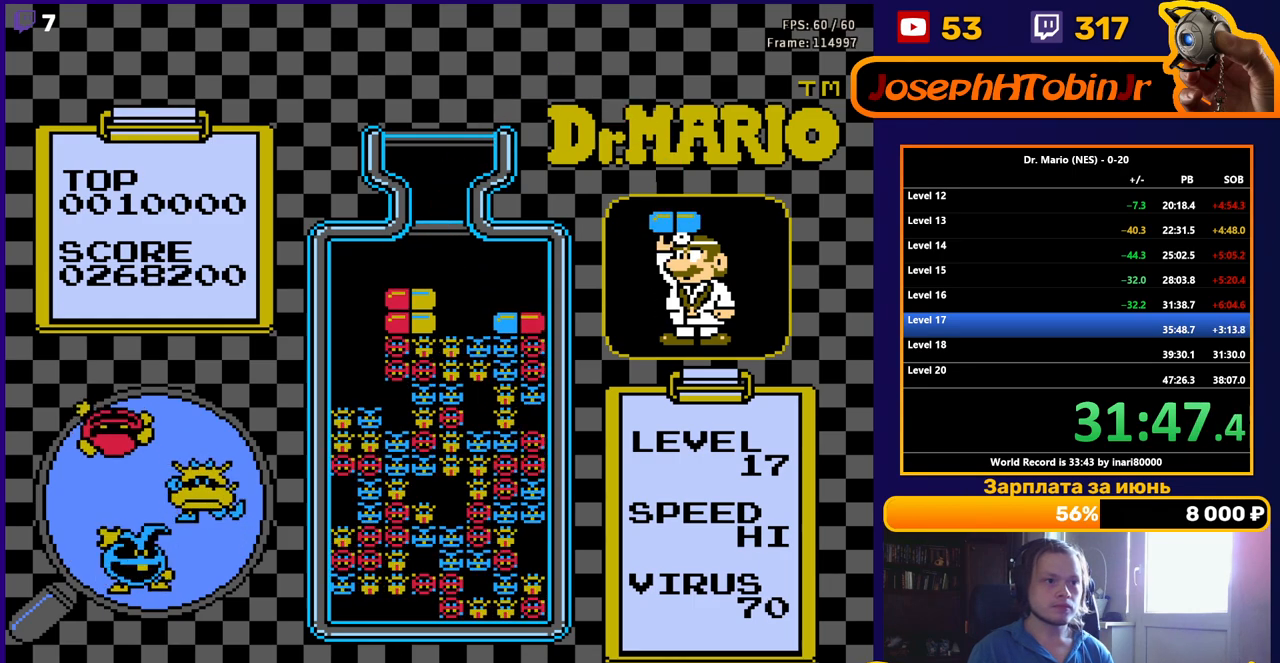
{"buttons": [], "events": []}
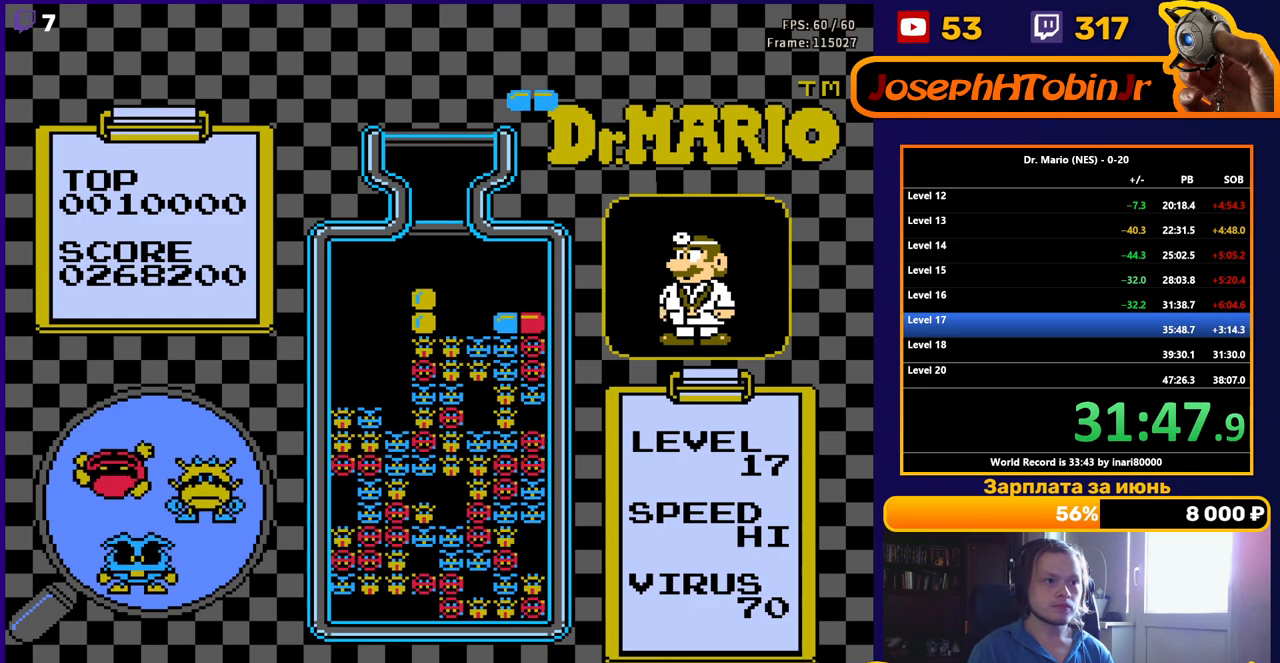
{"buttons": [], "events": [[217, "DPAD_RIGHT", "down"], [317, "DPAD_RIGHT", "up"], [383, "DPAD_RIGHT", "down"], [450, "DPAD_RIGHT", "up"]]}
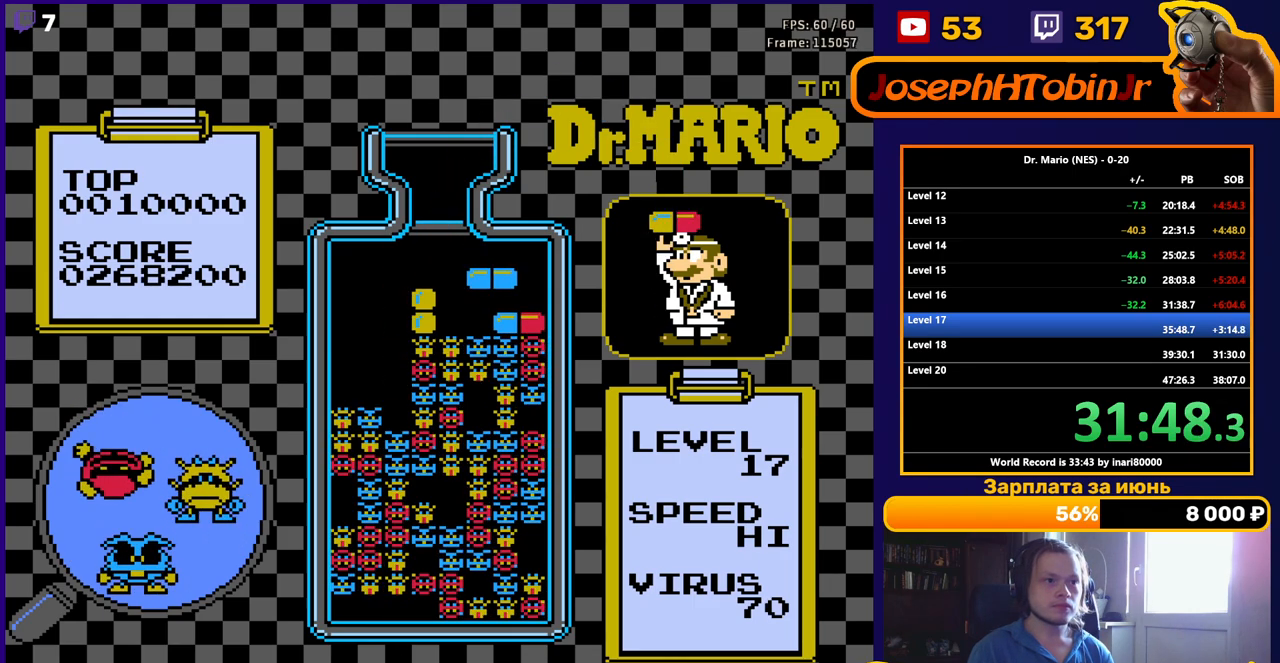
{"buttons": [], "events": [[50, "DPAD_DOWN", "down"], [217, "DPAD_DOWN", "up"]]}
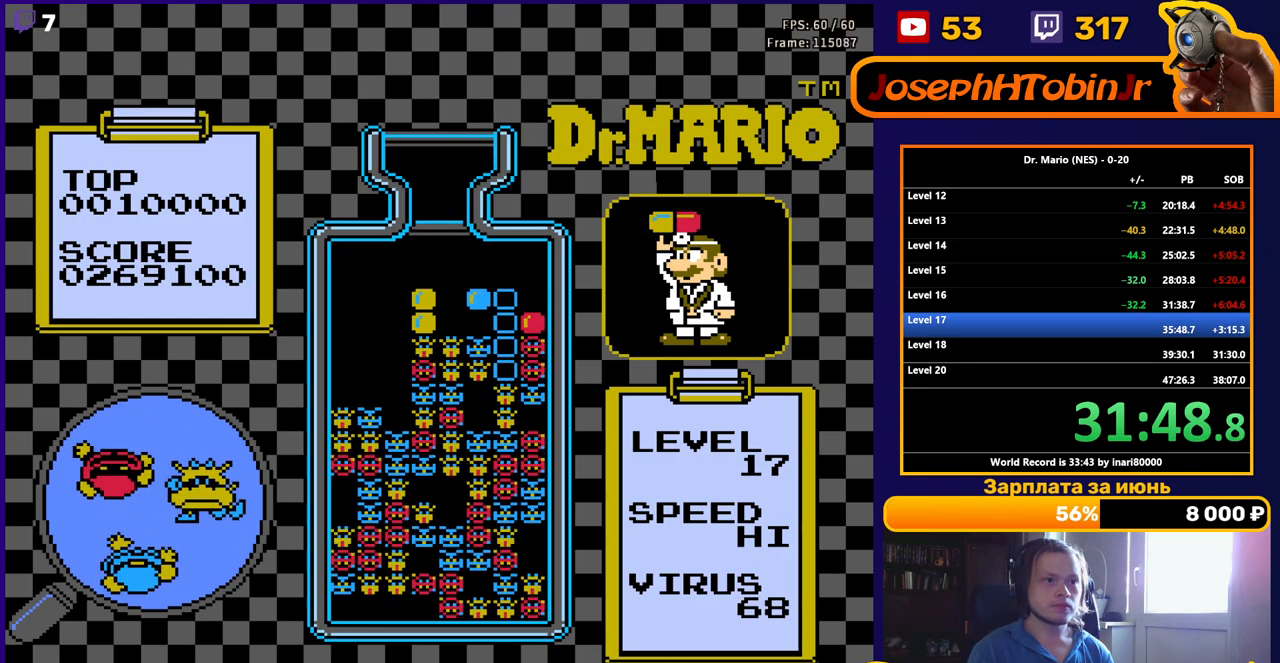
{"buttons": [], "events": []}